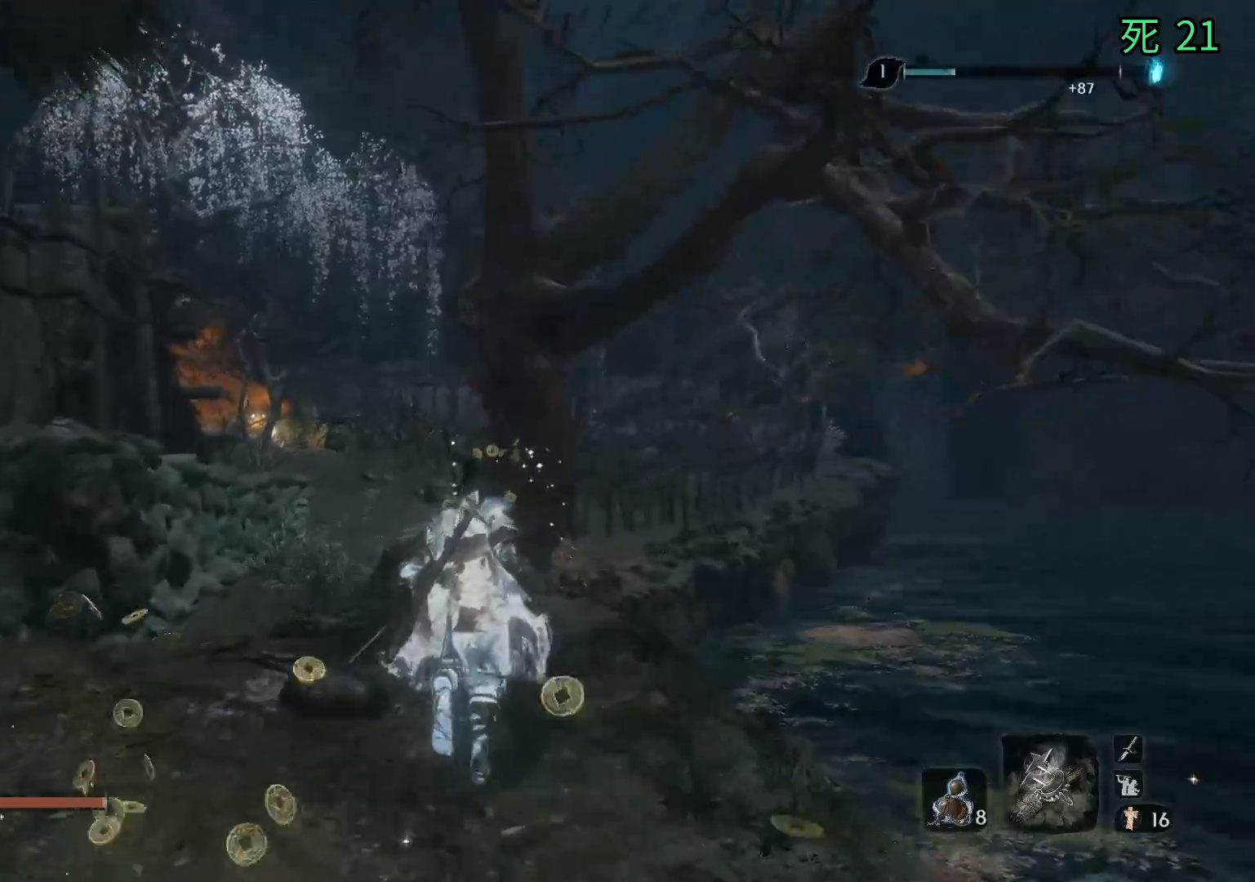
Gameplay with a controller (Xbox layout); each line is a JSON object with the inputs held at the frame after it (dt_ms = milliseconds from this image to that frame). "events" lists button and stick changes between this image and that frame as [ms after this image, input, new state], when the widget could be followed in between. Not read: DPAD_DOWN DPAD_LEFT DPAD_RIGHT DPAD_UP L1 L2 L3 R1 R2 R3 other_buttons right_stick.
{"dt_ms": 500, "buttons": [], "left_stick": "center", "events": [[50, "left_stick", "center"]]}
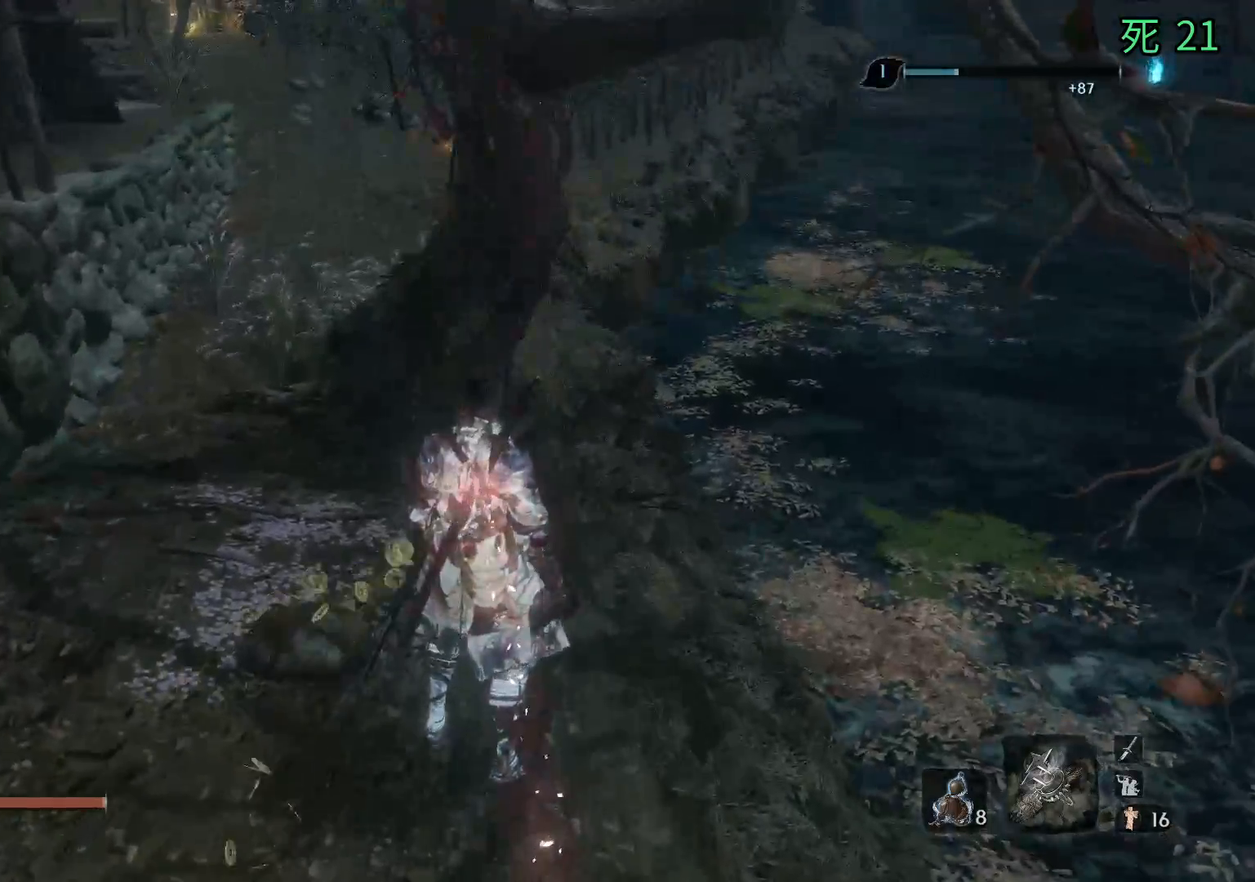
{"dt_ms": 500, "buttons": [], "left_stick": "center", "events": []}
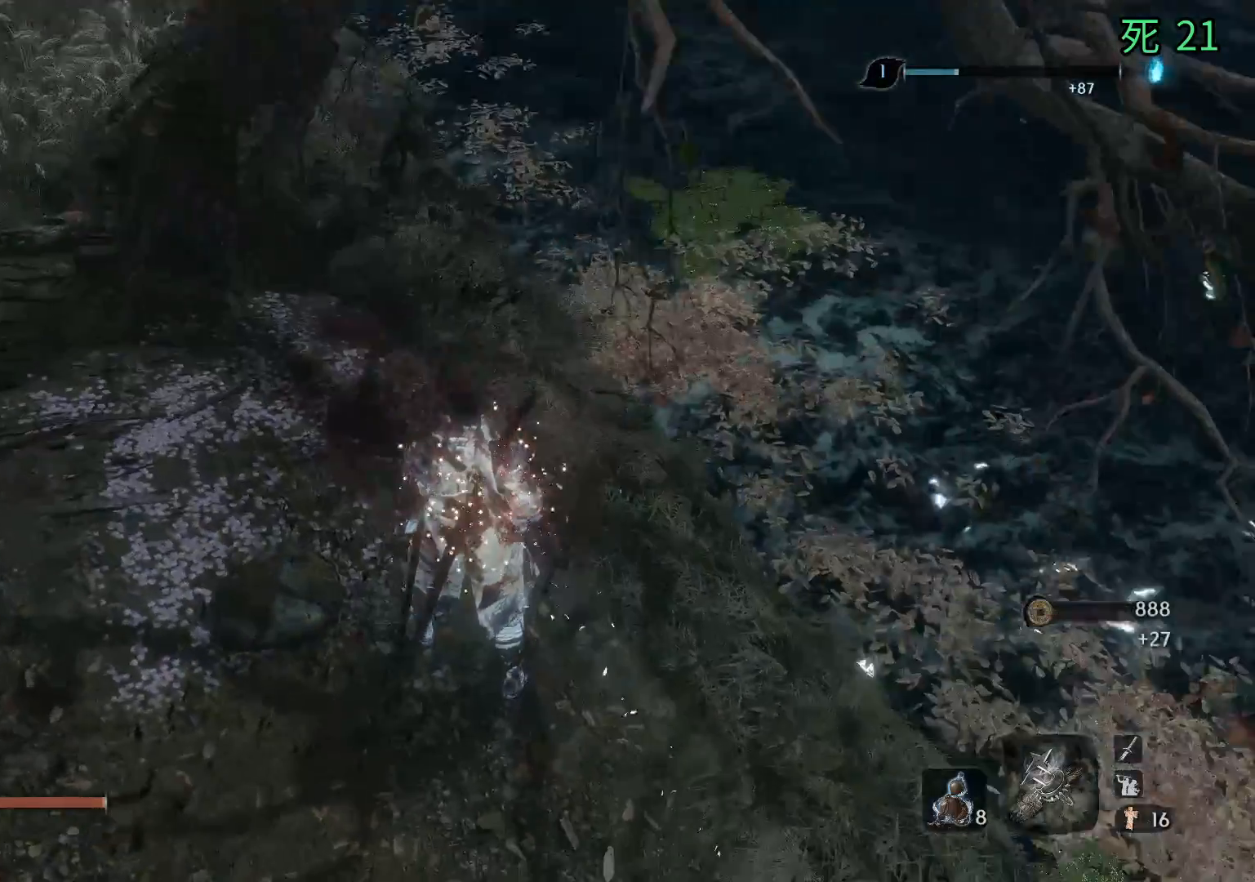
{"dt_ms": 500, "buttons": [], "left_stick": "center"}
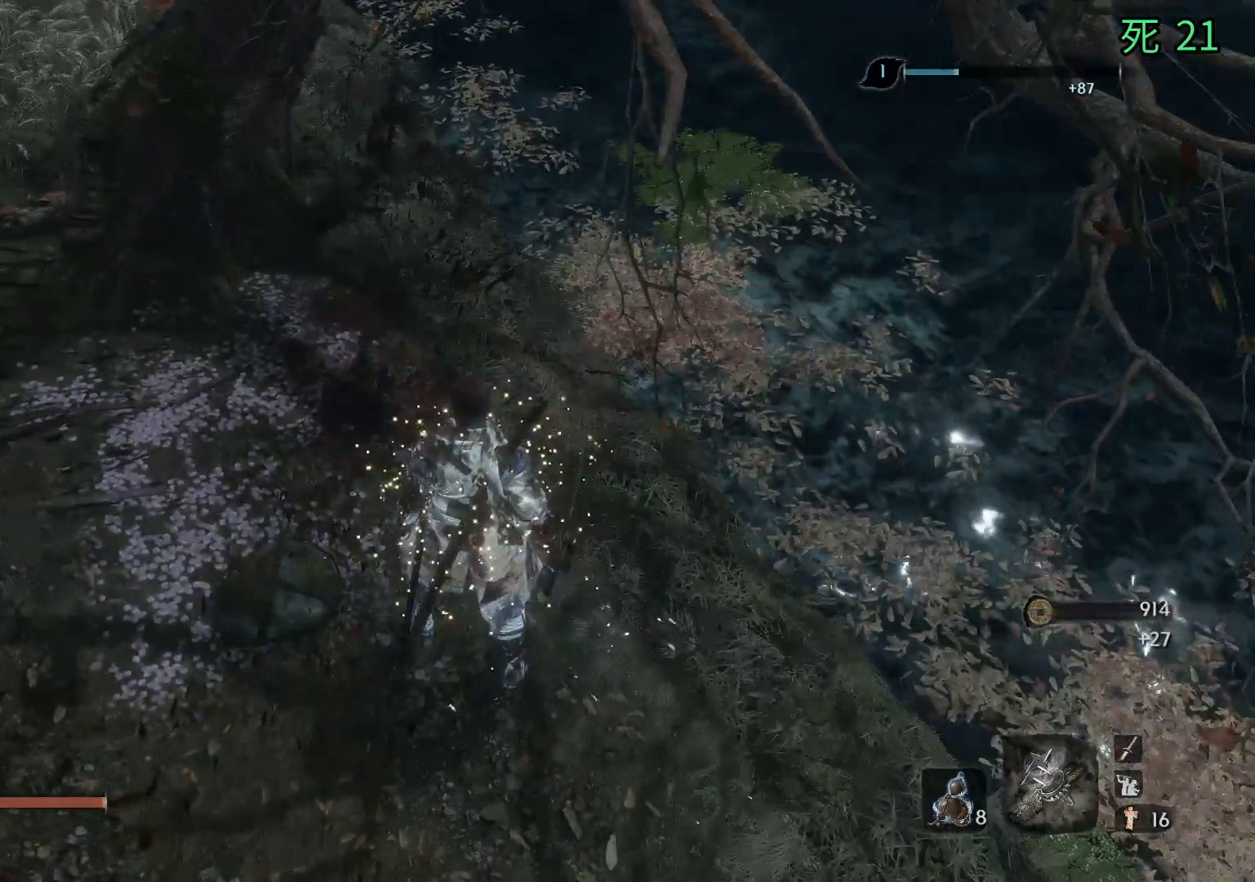
{"dt_ms": 500, "buttons": [], "left_stick": "up", "events": [[250, "left_stick", "up"]]}
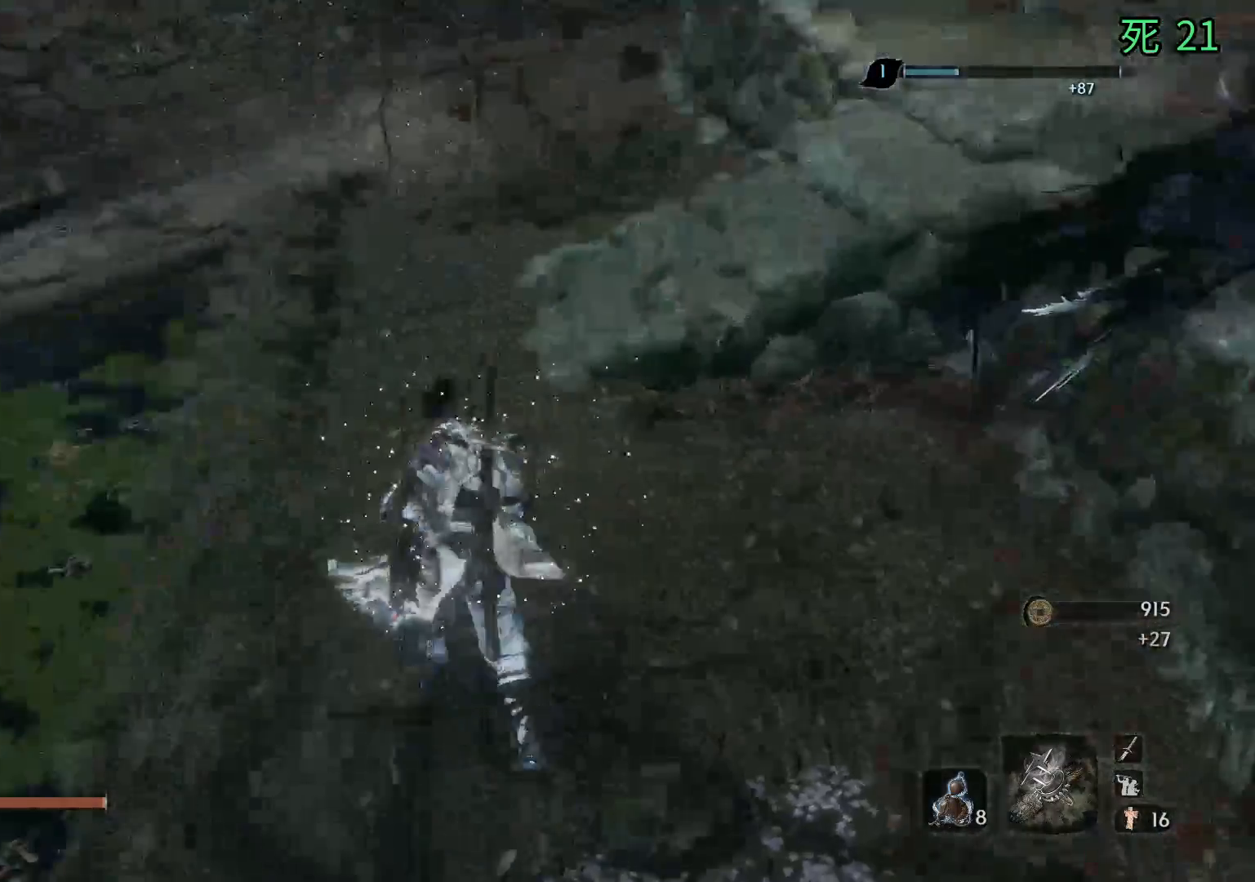
{"dt_ms": 500, "buttons": [], "left_stick": "up", "events": []}
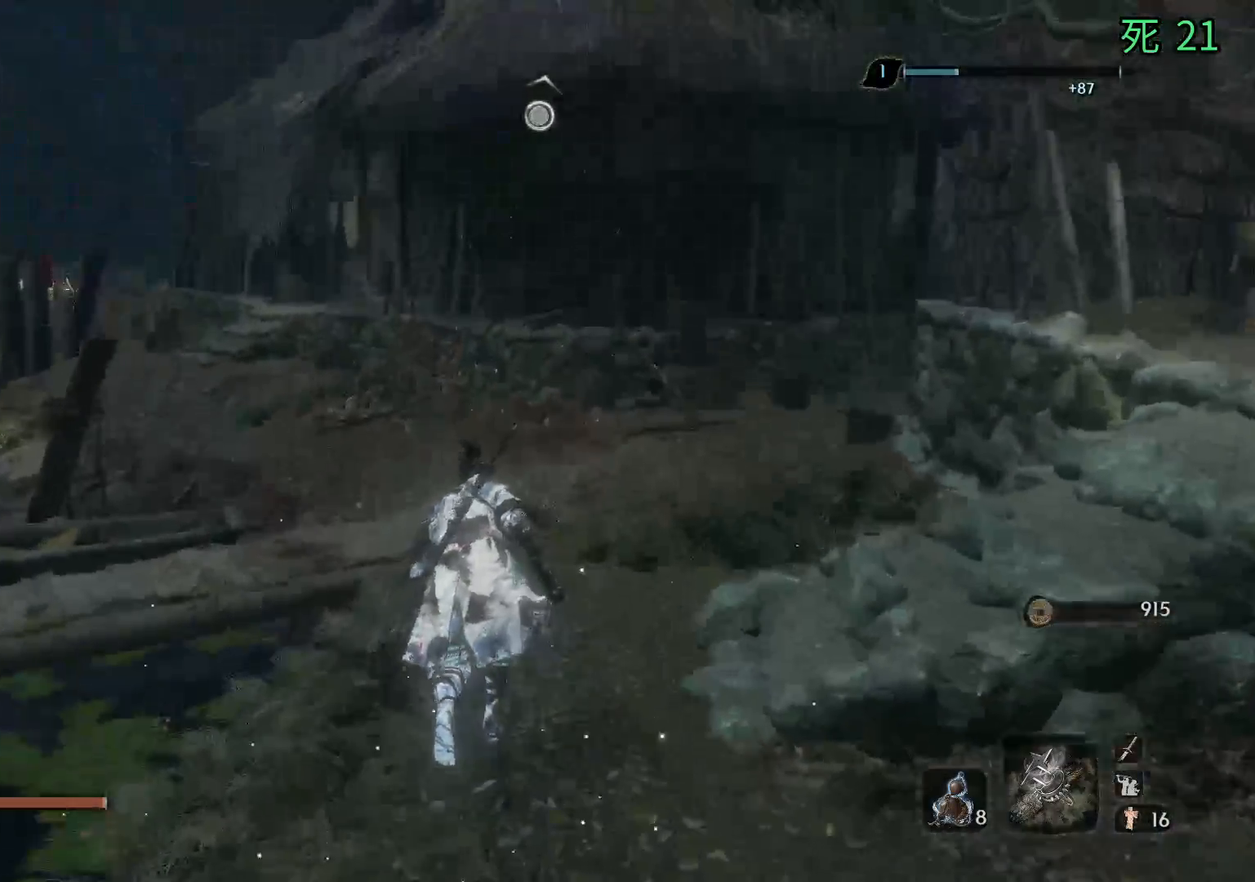
{"dt_ms": 500, "buttons": [], "left_stick": "up", "events": []}
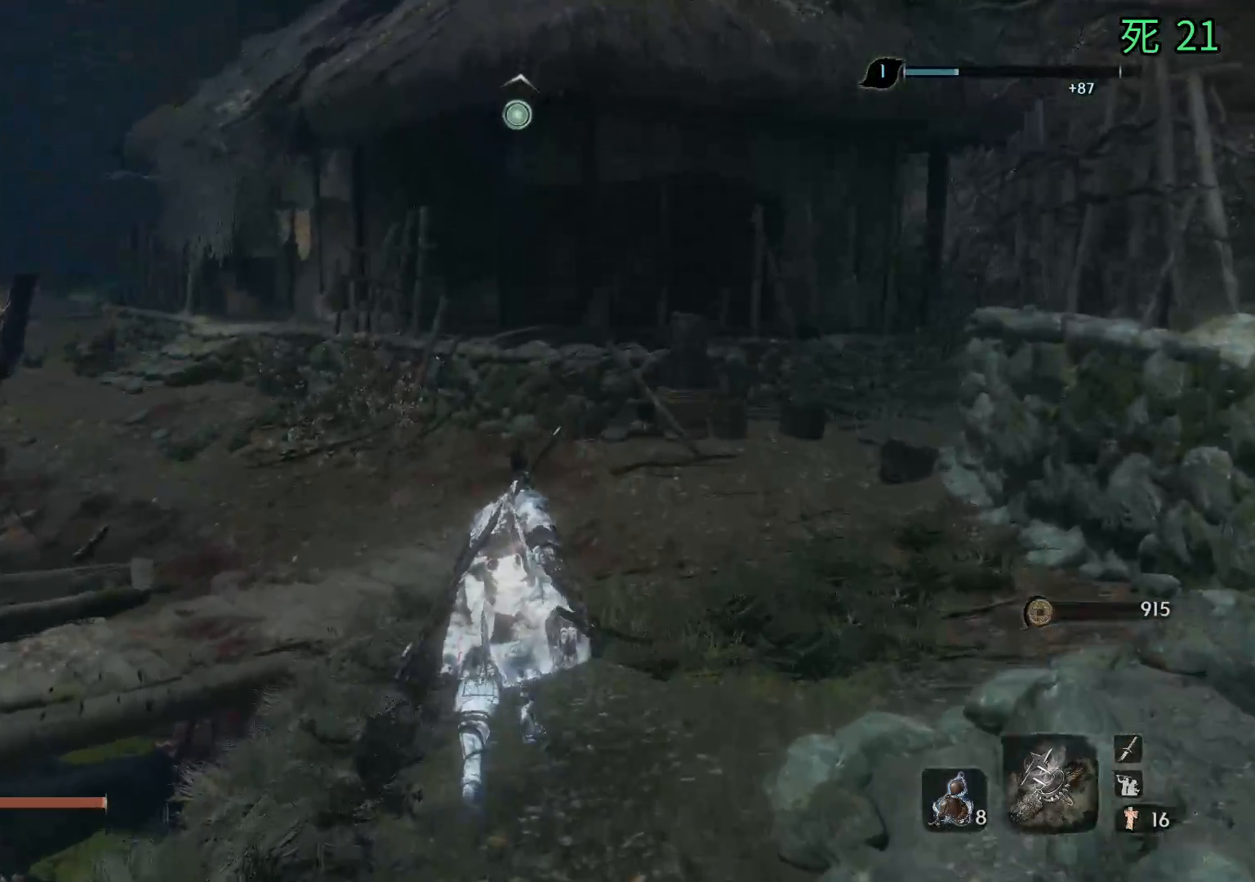
{"dt_ms": 500, "buttons": [], "left_stick": "up", "events": []}
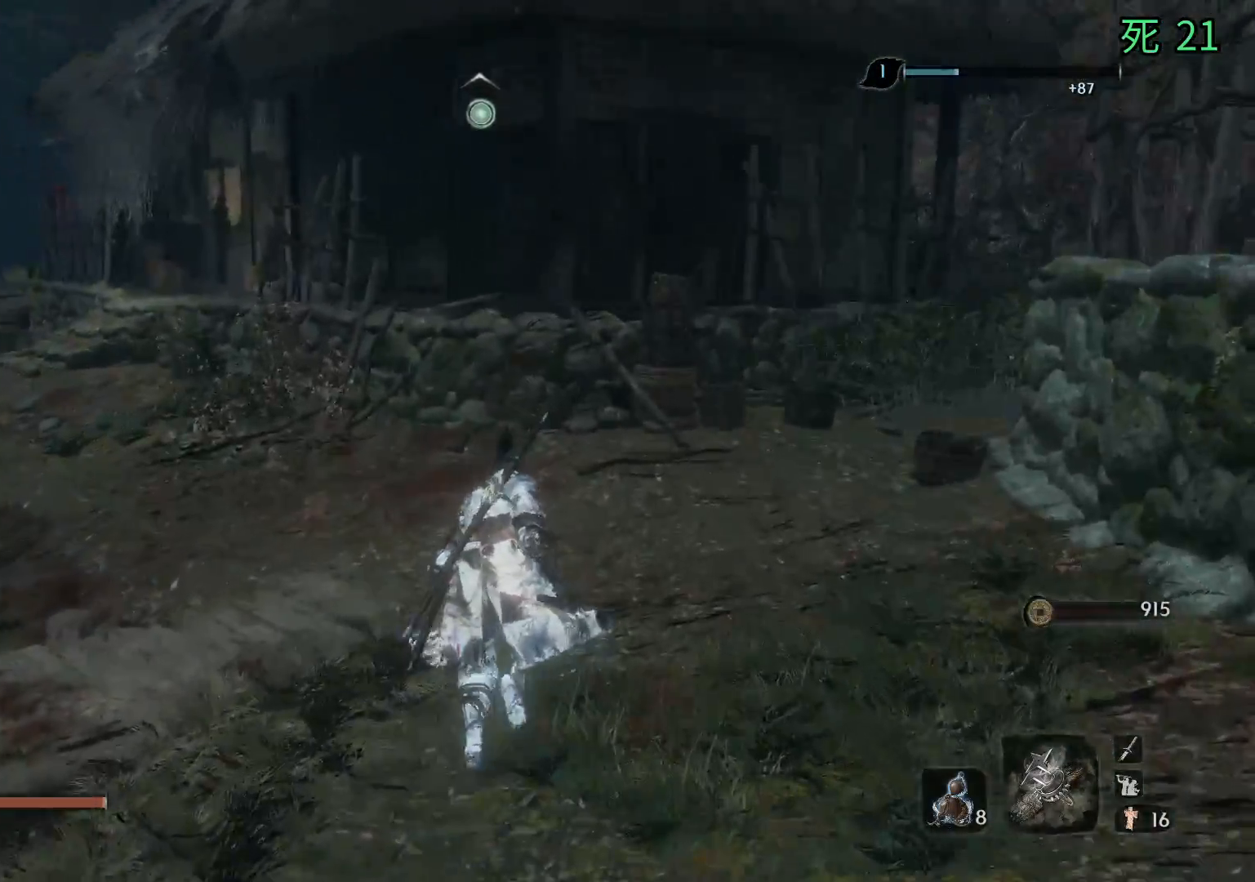
{"dt_ms": 500, "buttons": [], "left_stick": "up", "events": []}
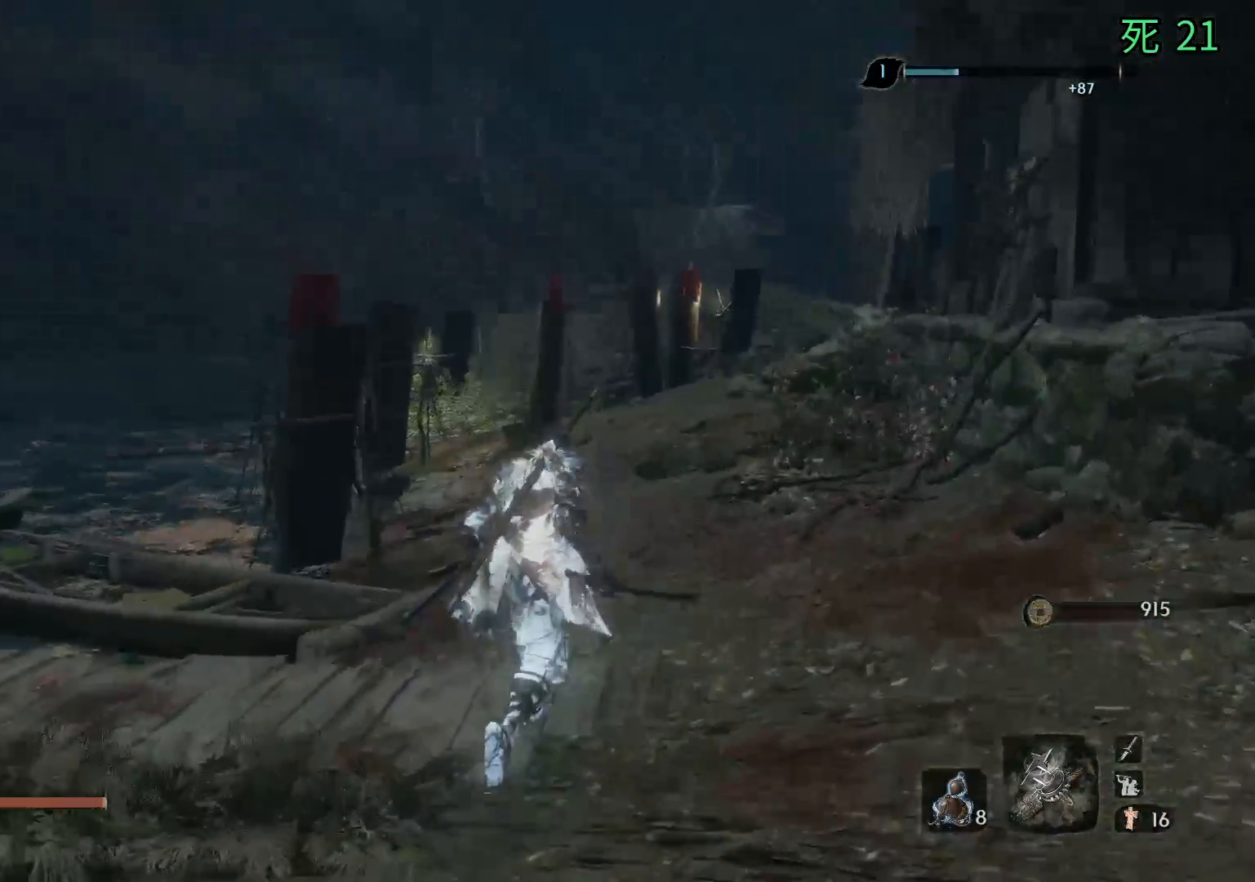
{"dt_ms": 500, "buttons": [], "left_stick": "up-left", "events": [[333, "left_stick", "up-left"]]}
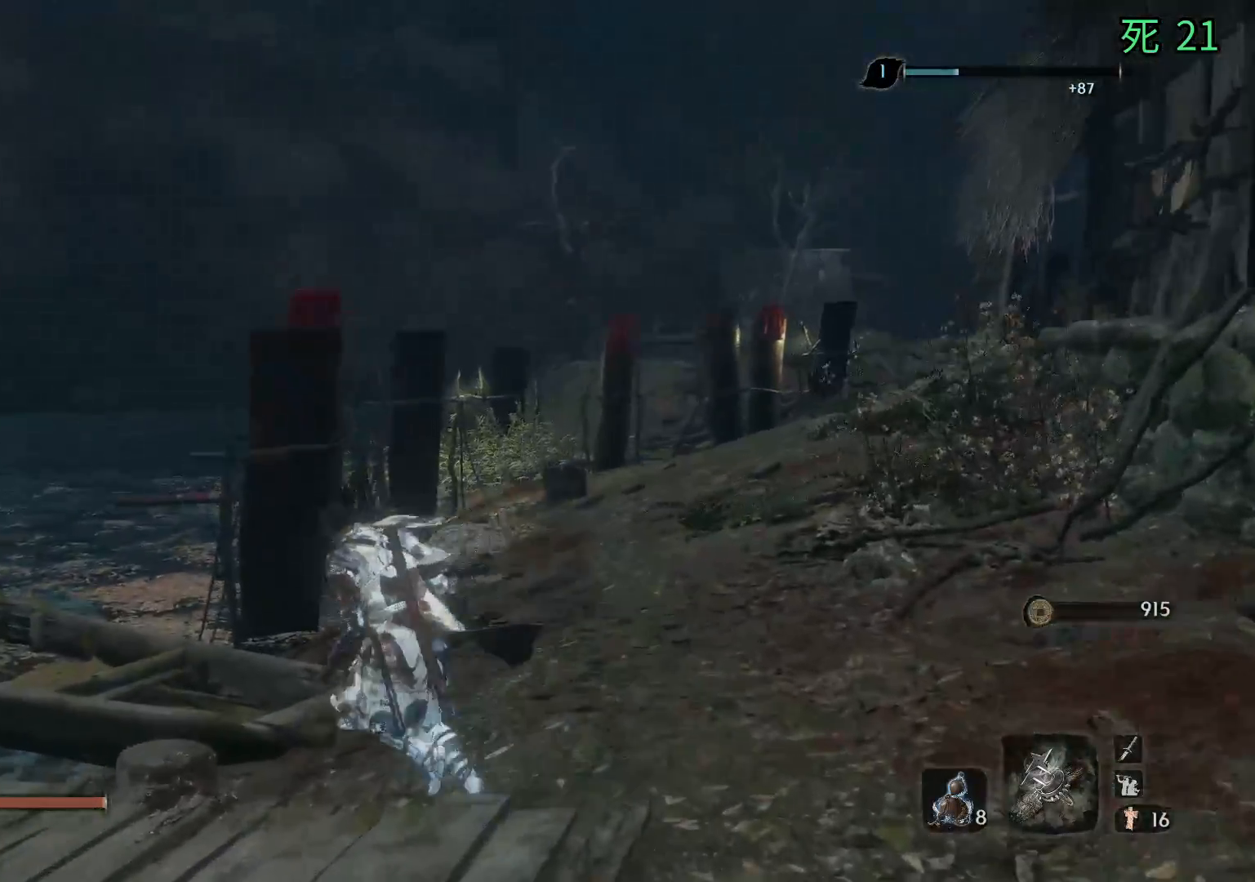
{"dt_ms": 500, "buttons": [], "left_stick": "up", "events": [[183, "left_stick", "up-right"], [417, "left_stick", "up"]]}
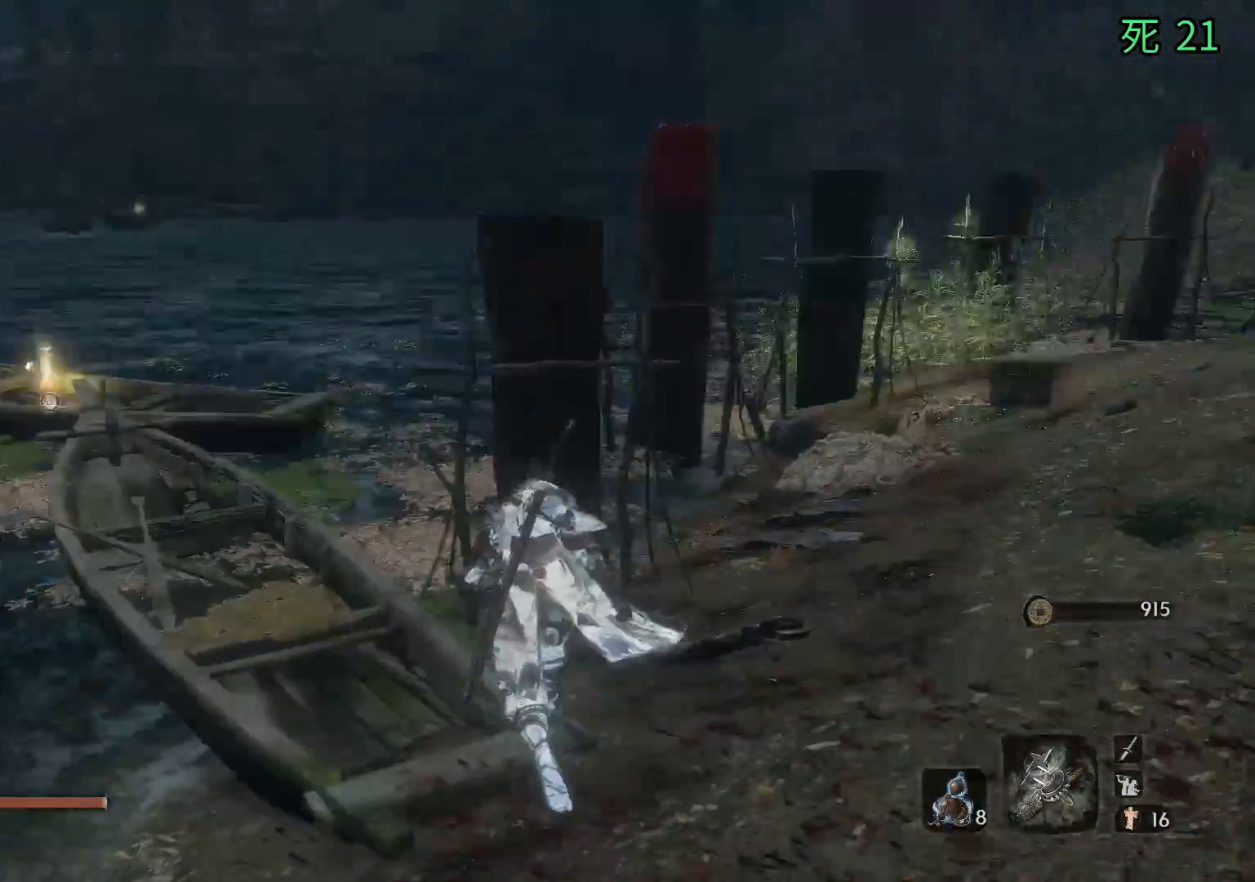
{"dt_ms": 500, "buttons": [], "left_stick": "up", "events": []}
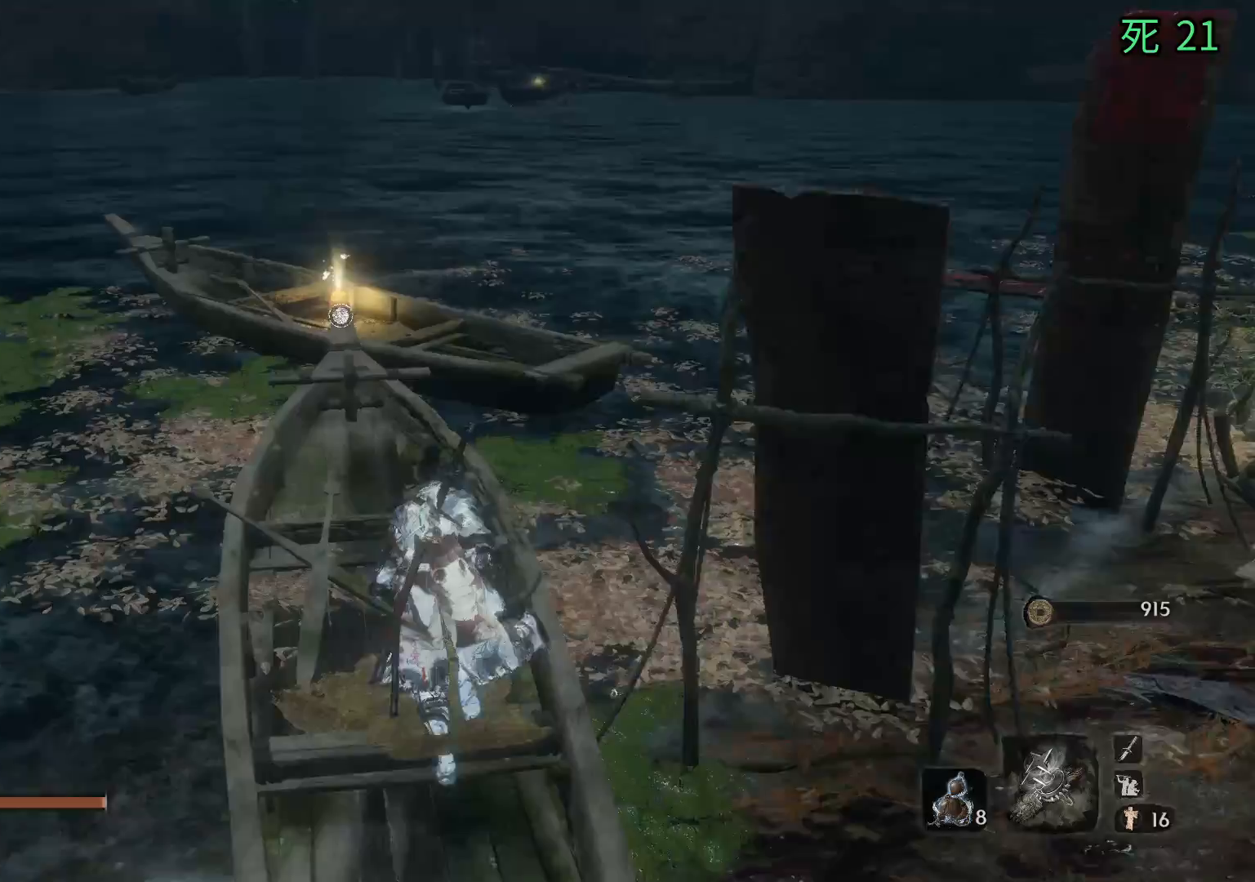
{"dt_ms": 500, "buttons": [], "left_stick": "up", "events": []}
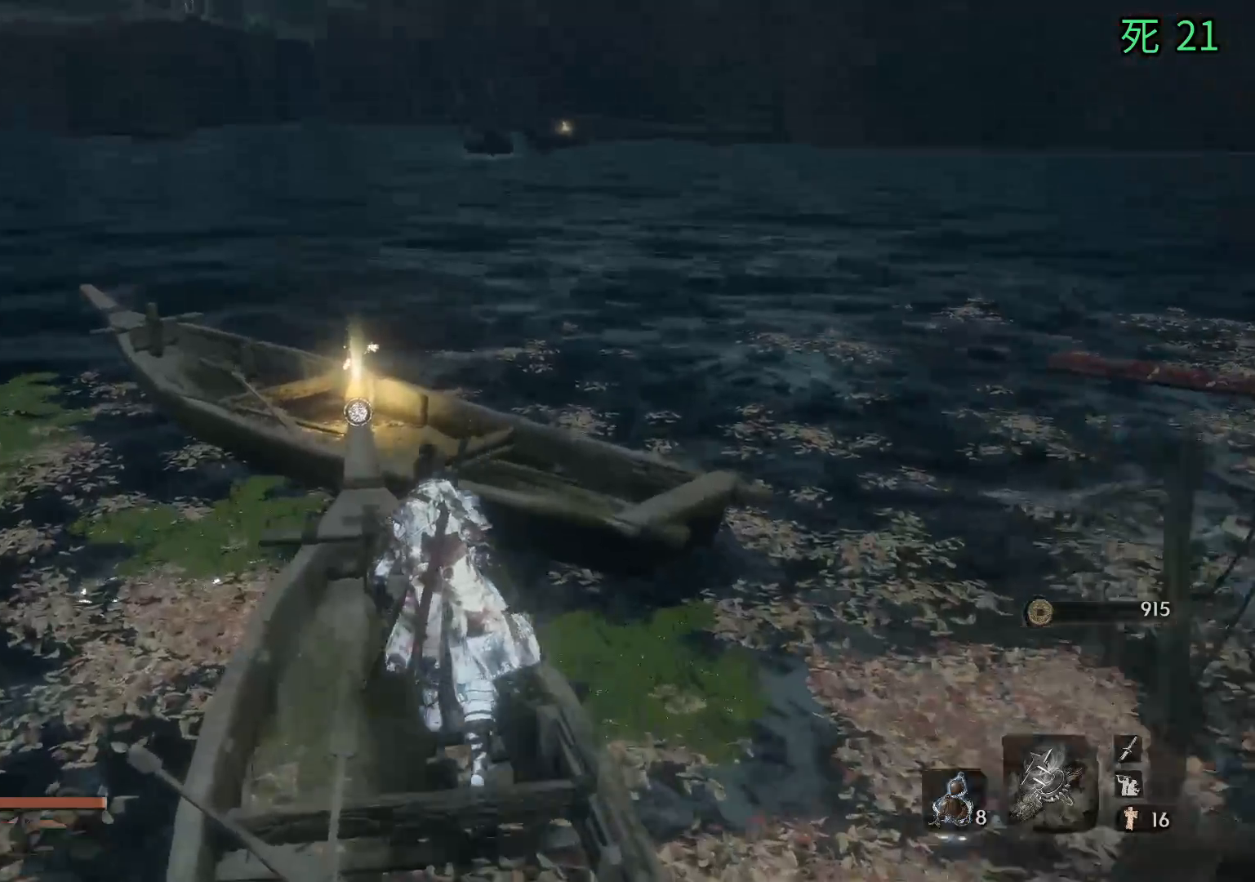
{"dt_ms": 500, "buttons": [], "left_stick": "center", "events": [[300, "left_stick", "center"]]}
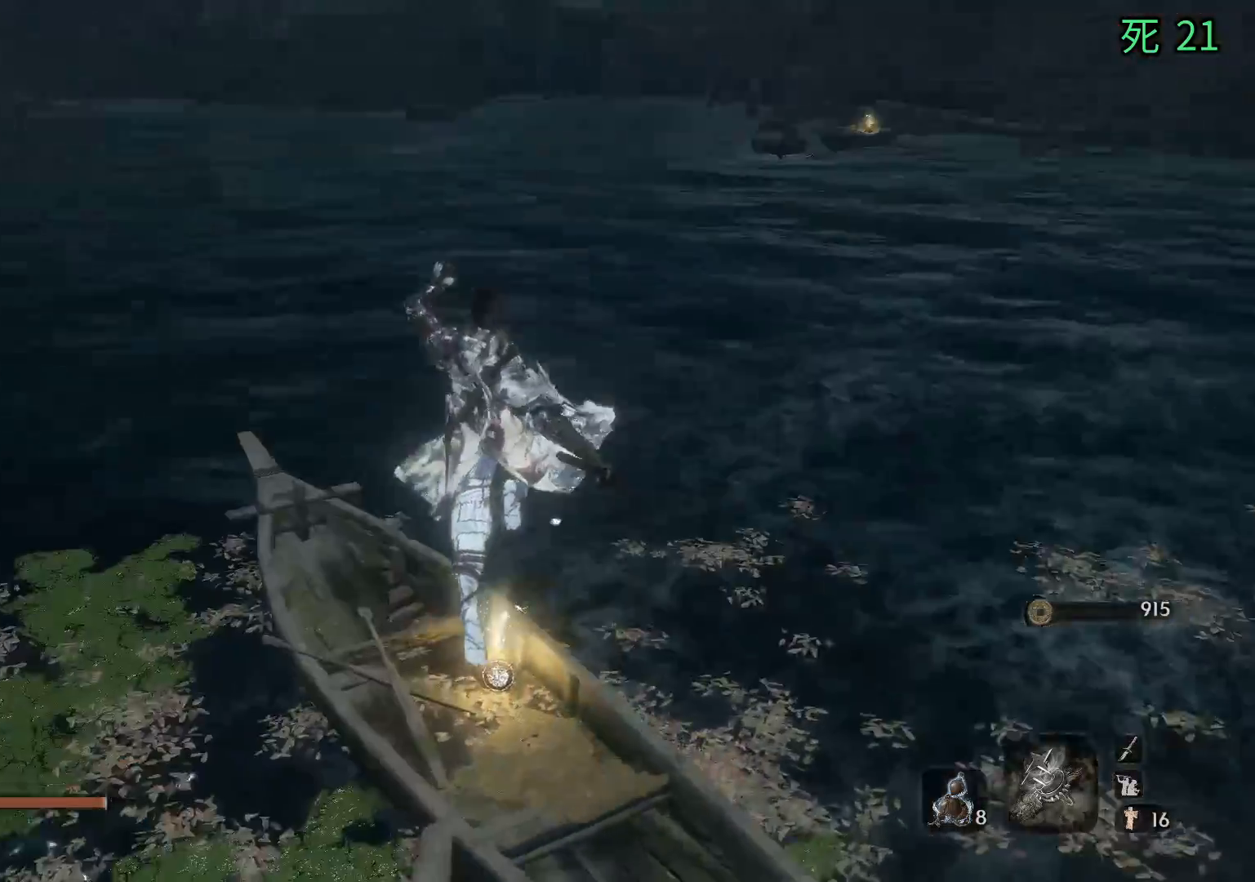
{"dt_ms": 500, "buttons": [], "left_stick": "down-left", "events": [[383, "left_stick", "down-left"]]}
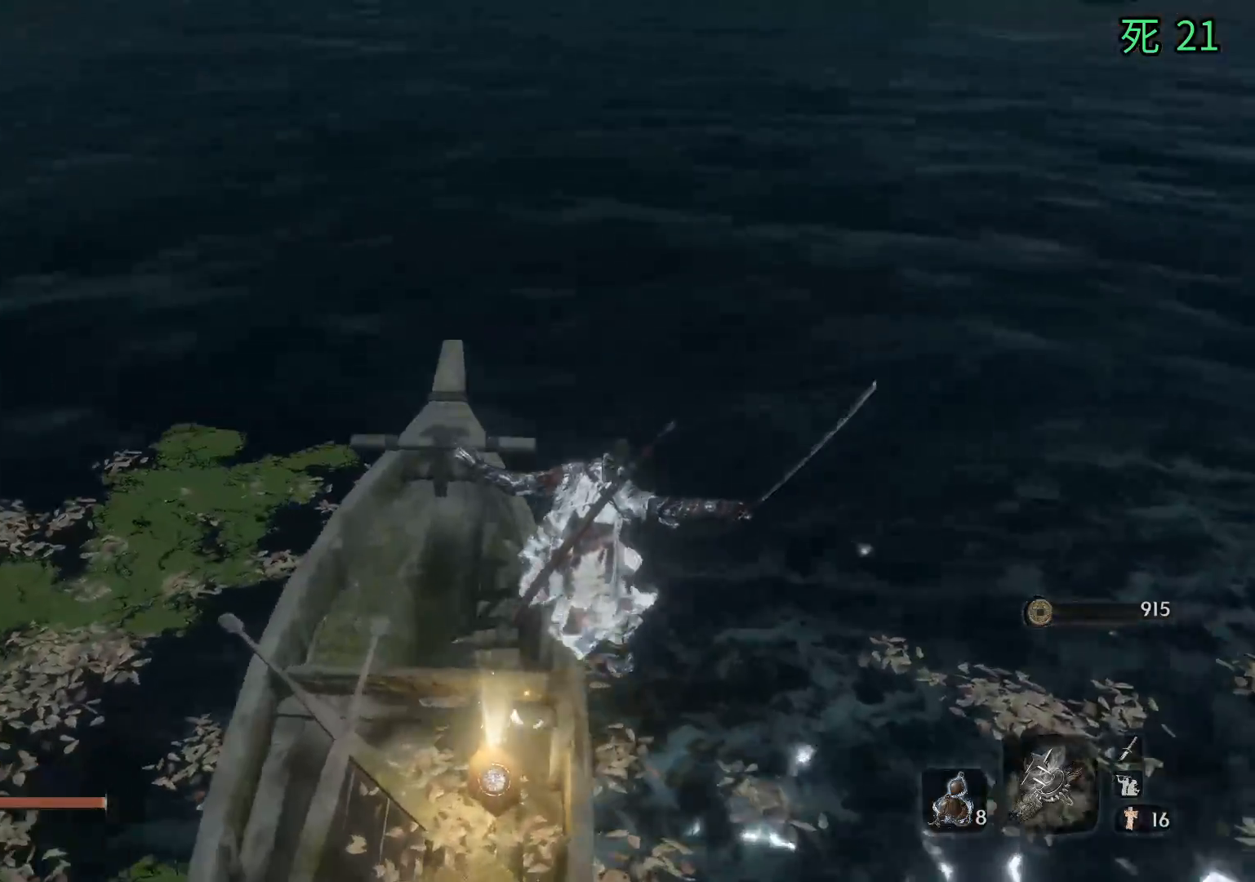
{"dt_ms": 500, "buttons": [], "left_stick": "center", "events": [[100, "left_stick", "center"]]}
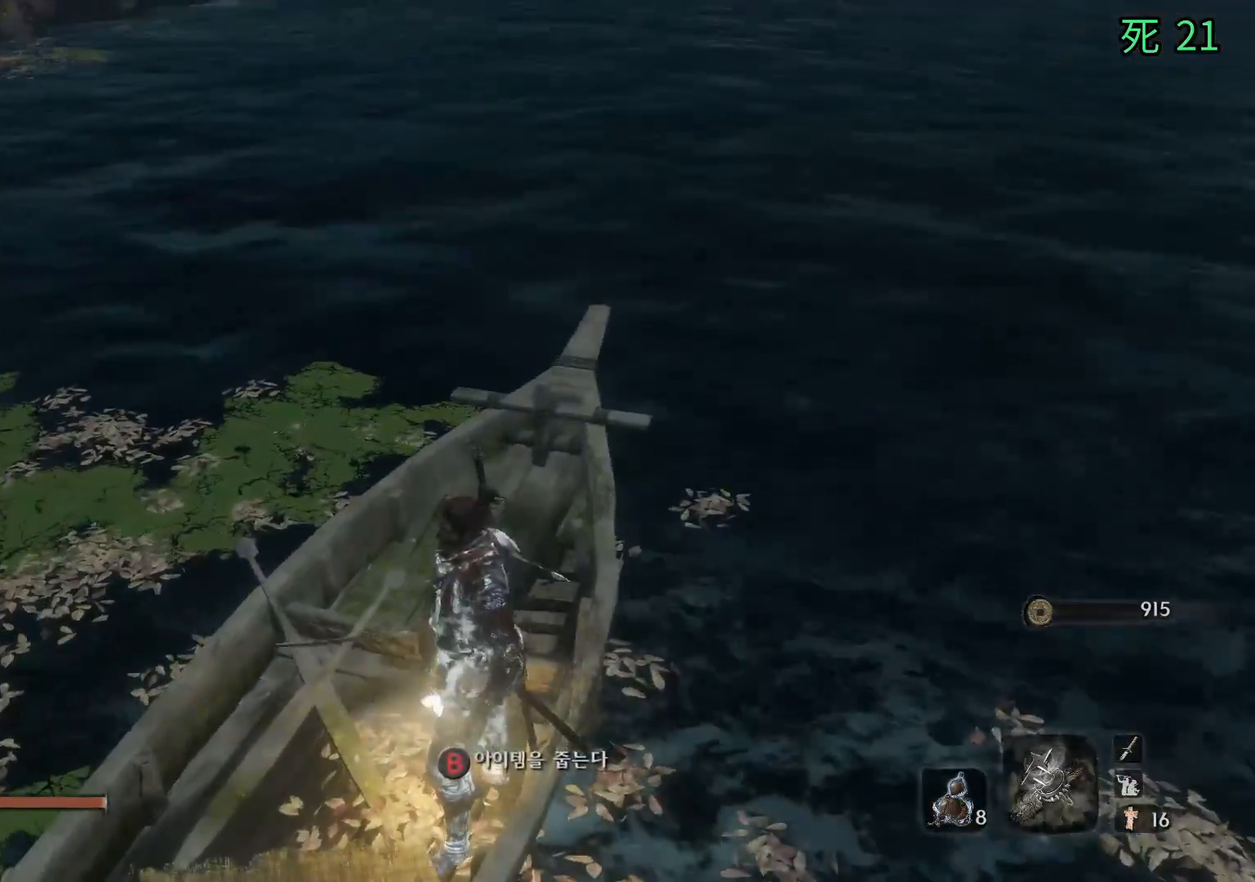
{"dt_ms": 500, "buttons": [], "left_stick": "center", "events": []}
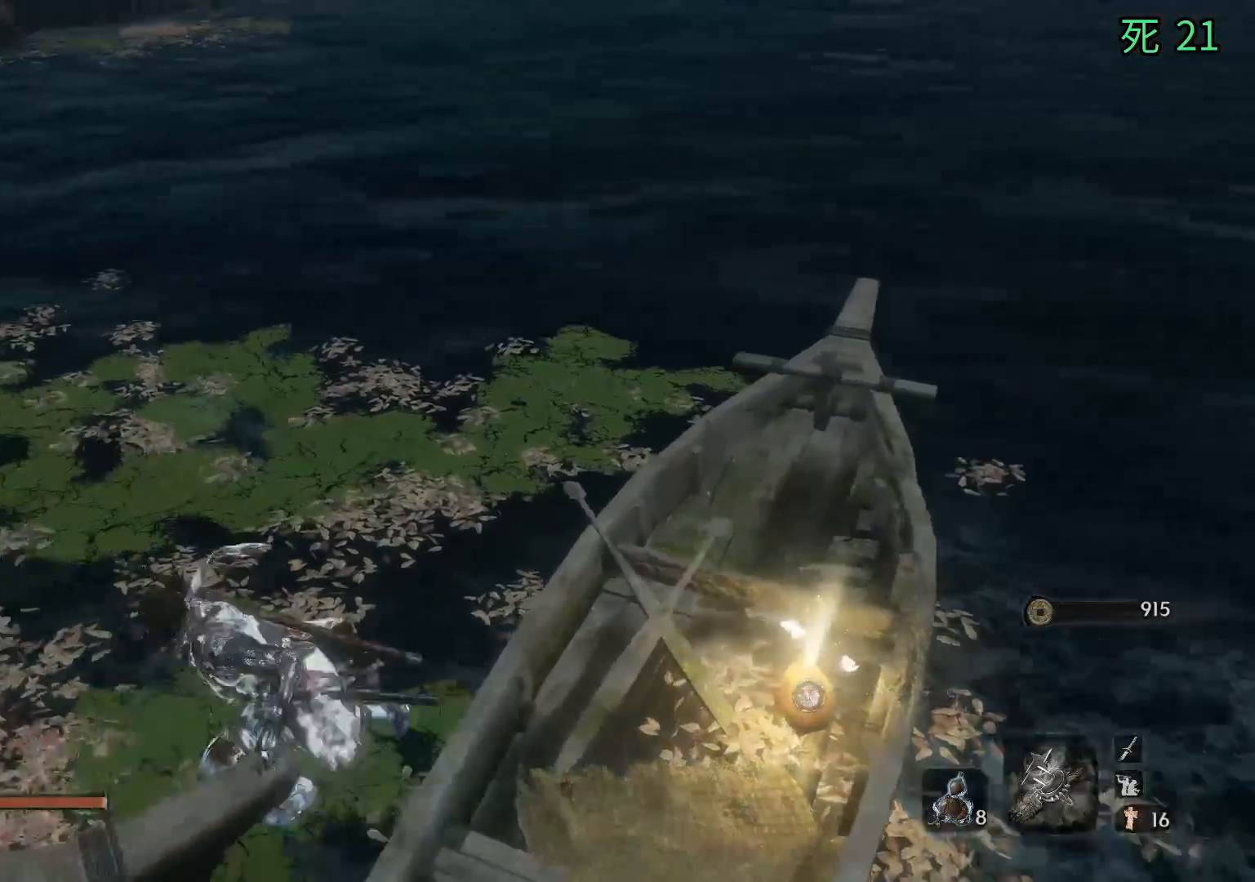
{"dt_ms": 500, "buttons": [], "left_stick": "center", "events": [[150, "left_stick", "right"], [450, "left_stick", "center"]]}
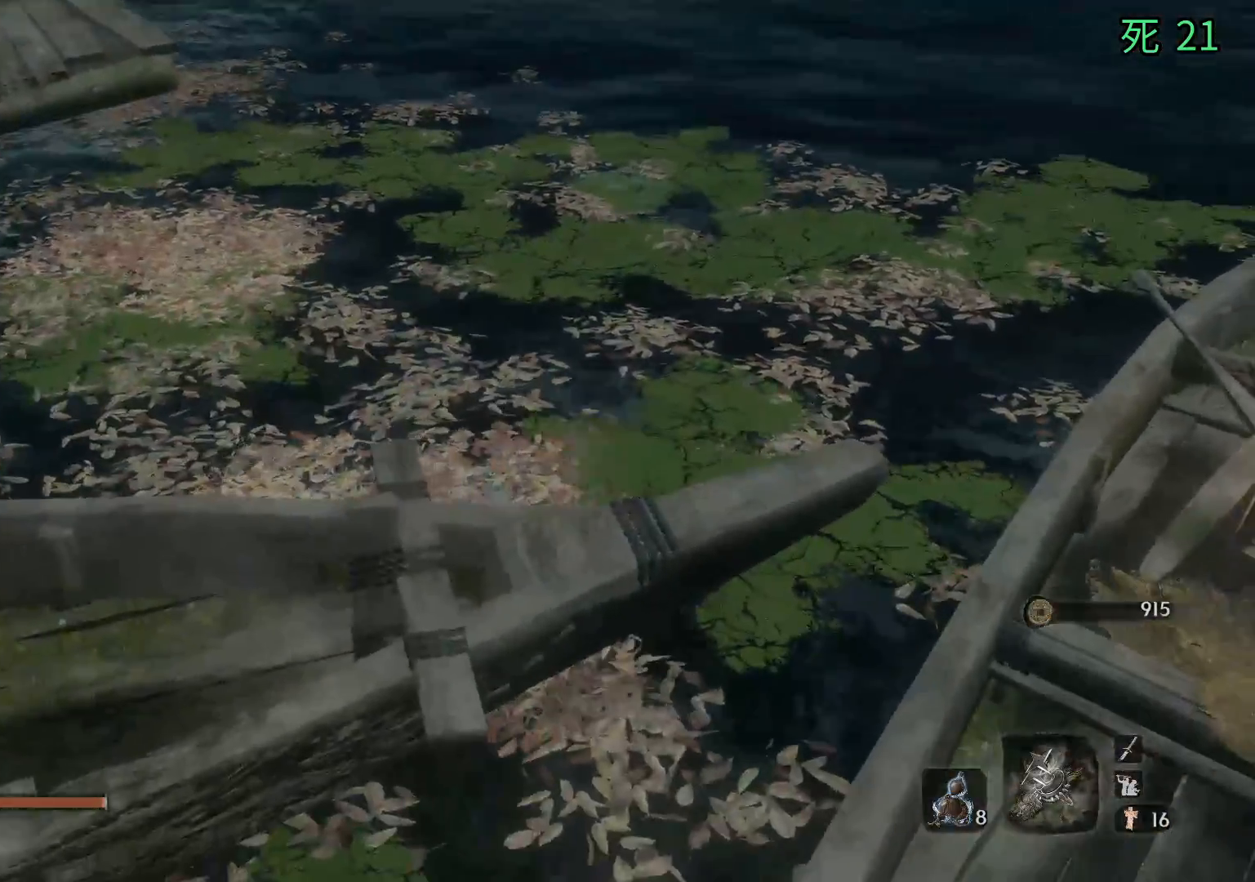
{"dt_ms": 500, "buttons": ["A"], "left_stick": "center", "events": [[467, "A", "down"]]}
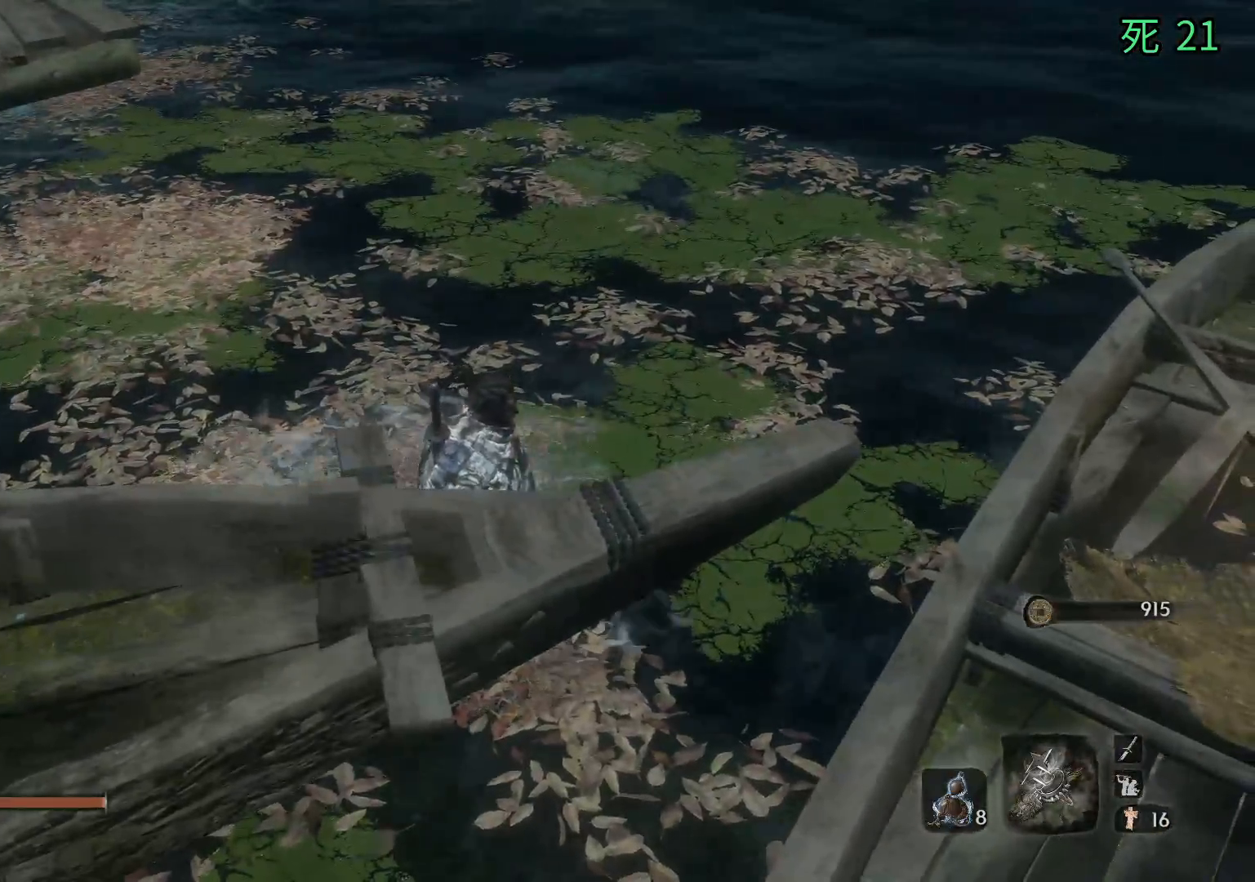
{"dt_ms": 500, "buttons": [], "left_stick": "right", "events": [[33, "left_stick", "right"], [117, "A", "up"]]}
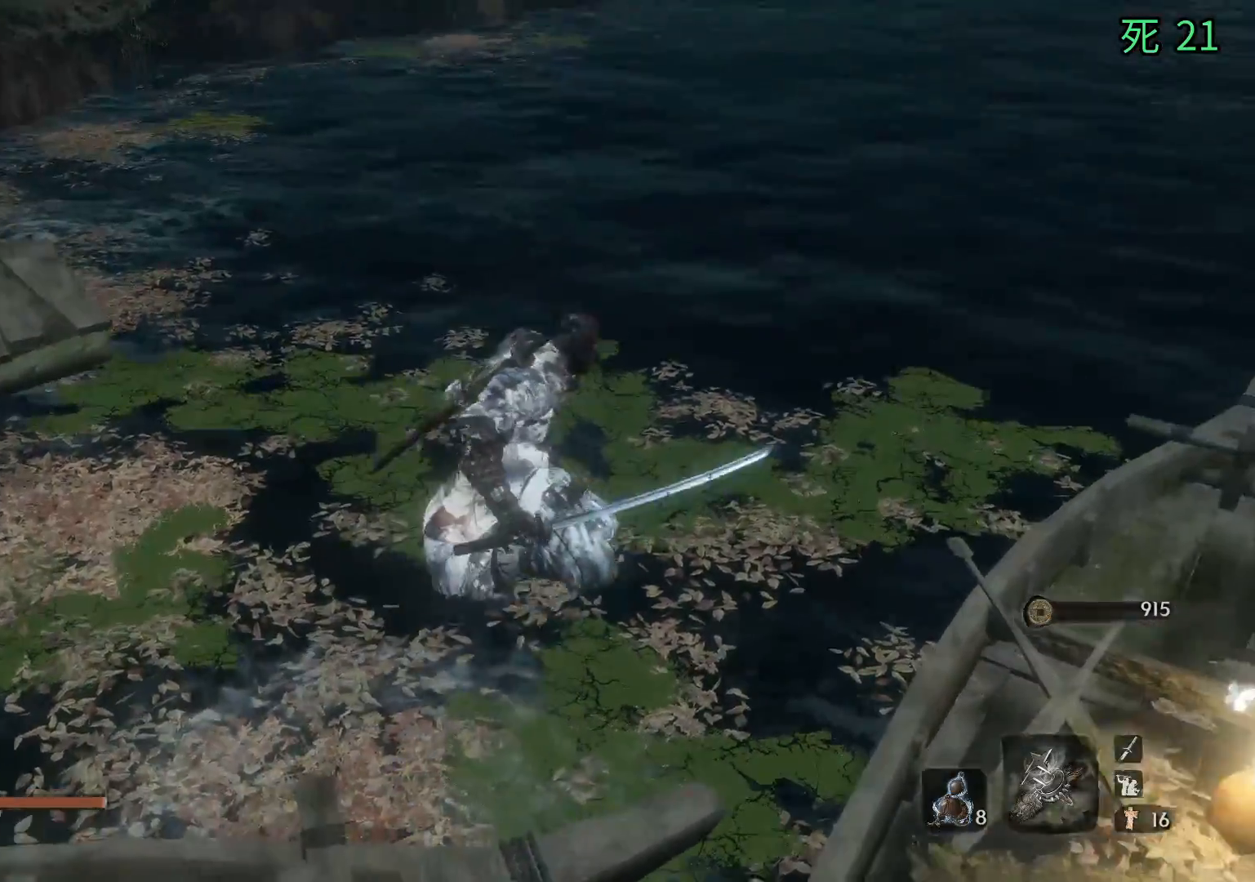
{"dt_ms": 500, "buttons": [], "left_stick": "right", "events": [[150, "A", "down"], [217, "A", "up"]]}
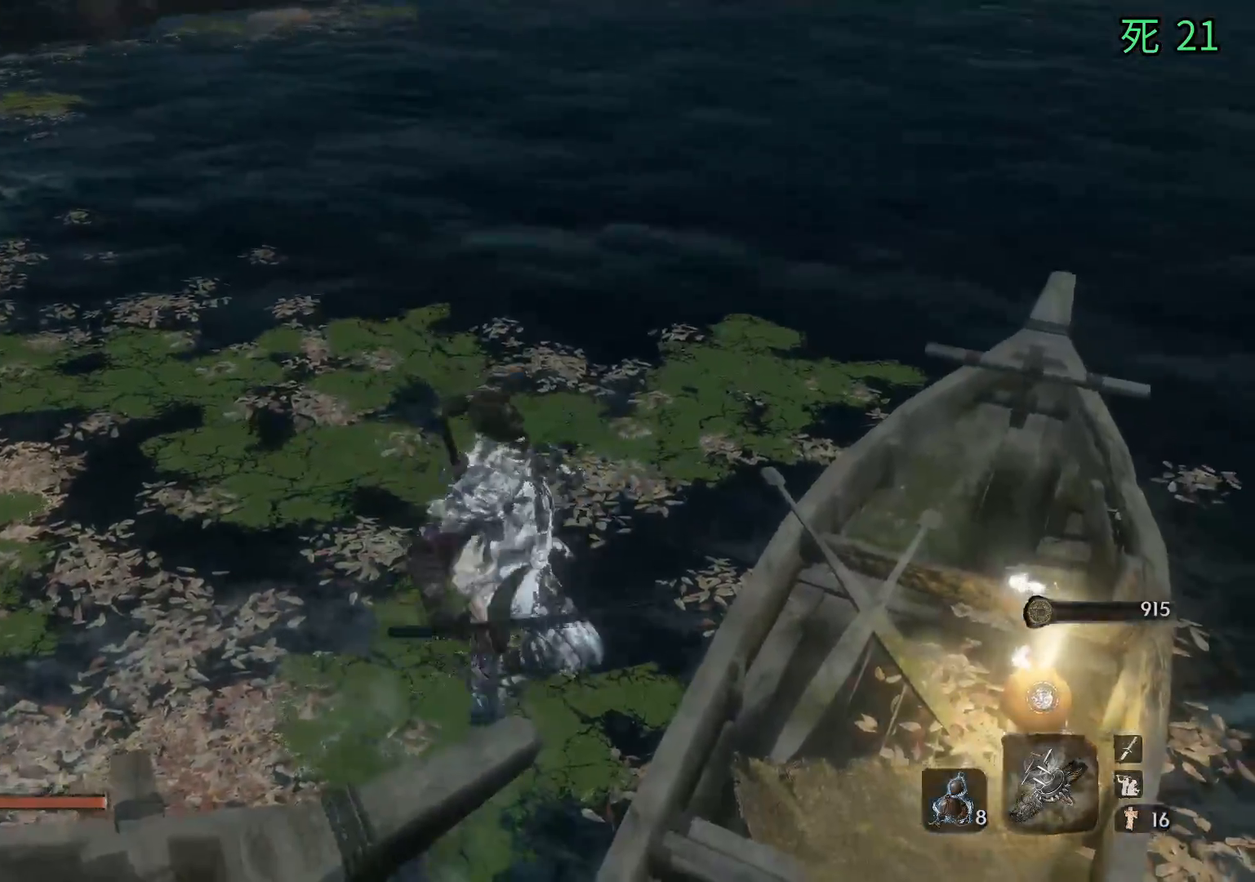
{"dt_ms": 500, "buttons": [], "left_stick": "left", "events": [[317, "left_stick", "center"], [433, "left_stick", "left"]]}
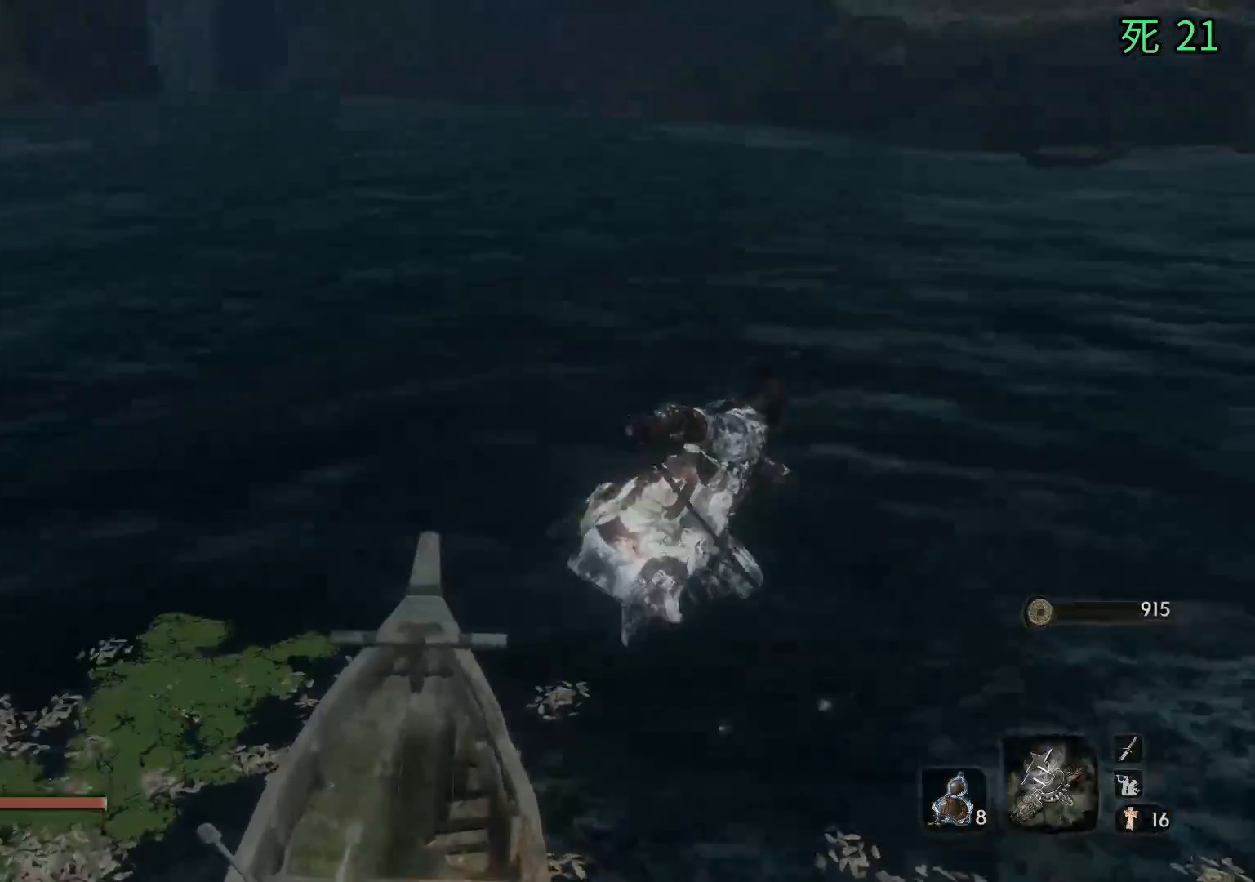
{"dt_ms": 500, "buttons": [], "left_stick": "left", "events": []}
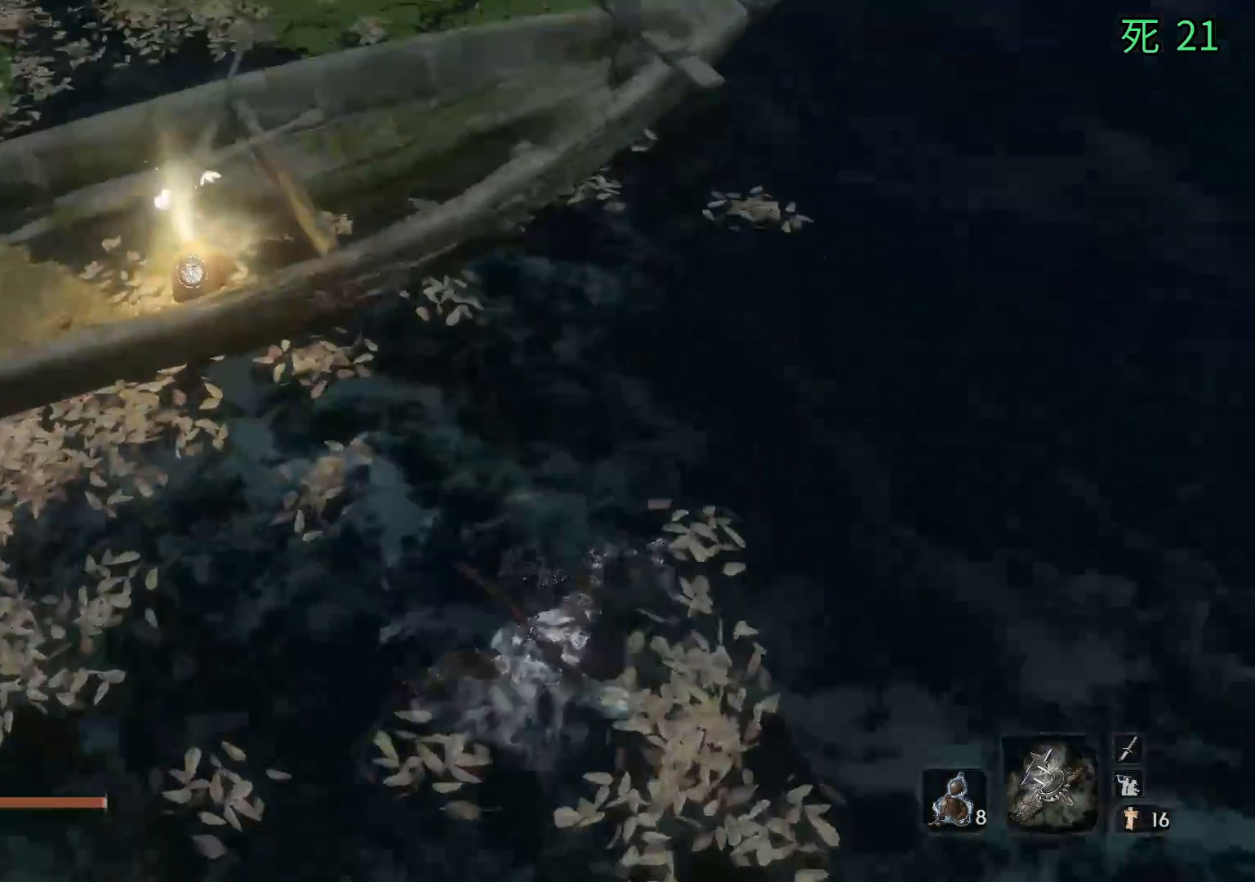
{"dt_ms": 1000, "buttons": [], "left_stick": "up-left"}
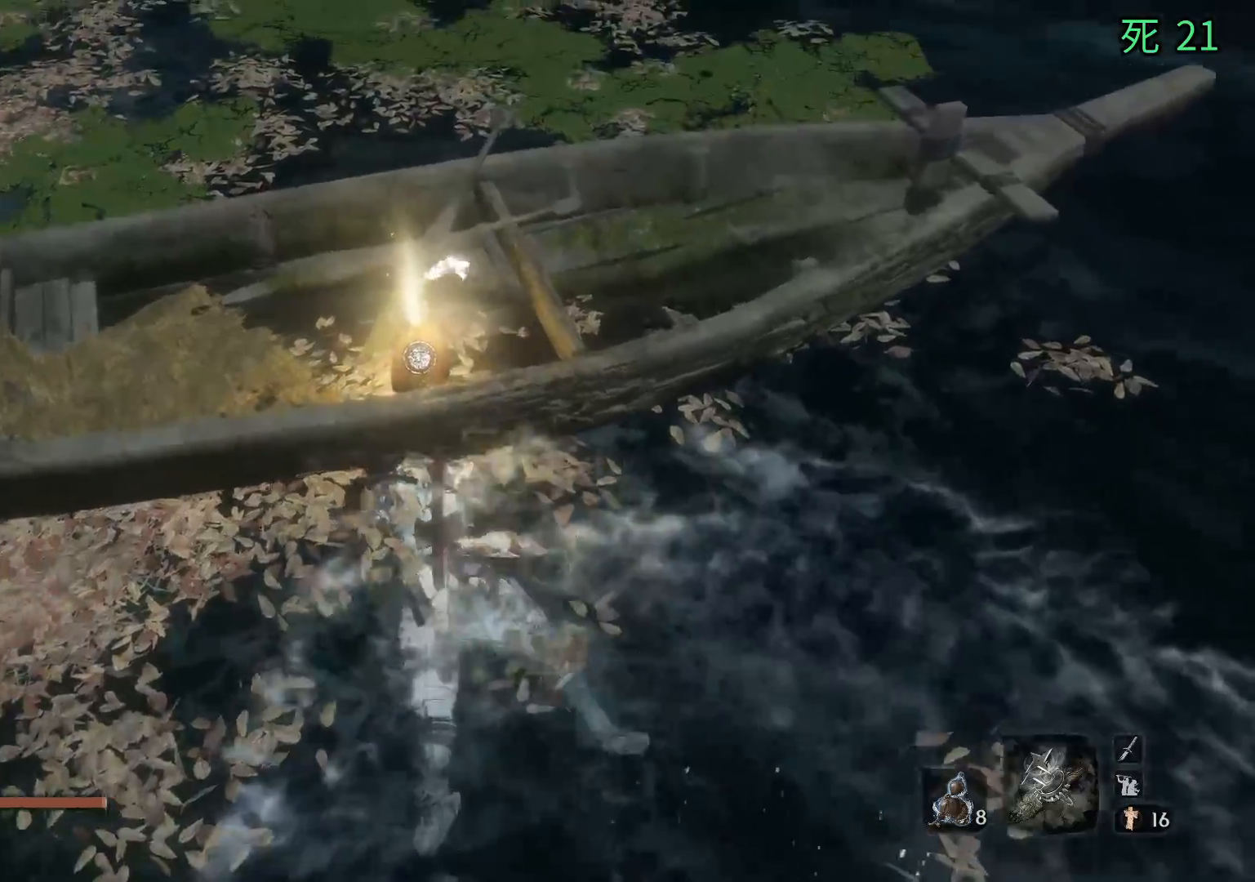
{"dt_ms": 500, "buttons": [], "left_stick": "up-left", "events": [[17, "A", "down"], [83, "A", "up"]]}
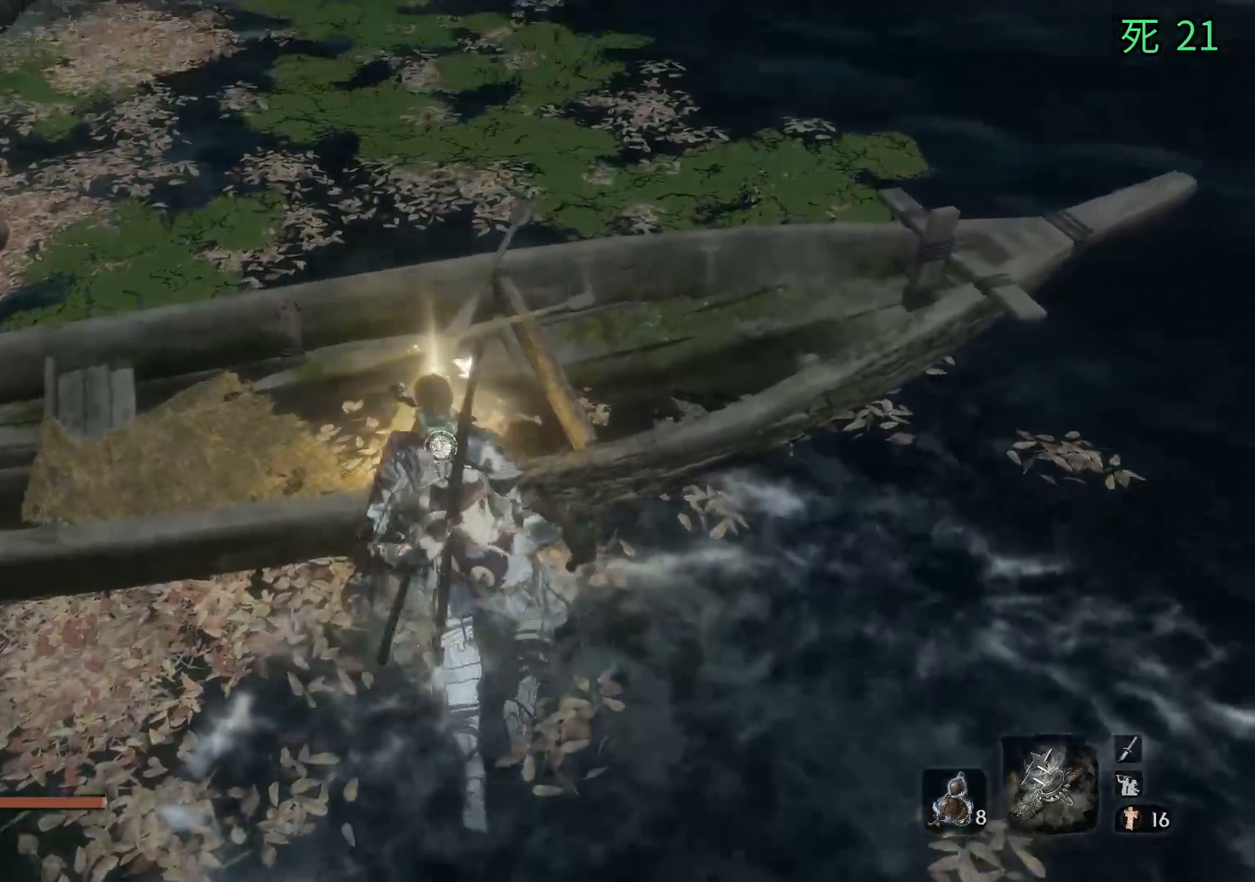
{"dt_ms": 500, "buttons": [], "left_stick": "up-left", "events": [[50, "A", "down"], [133, "A", "up"]]}
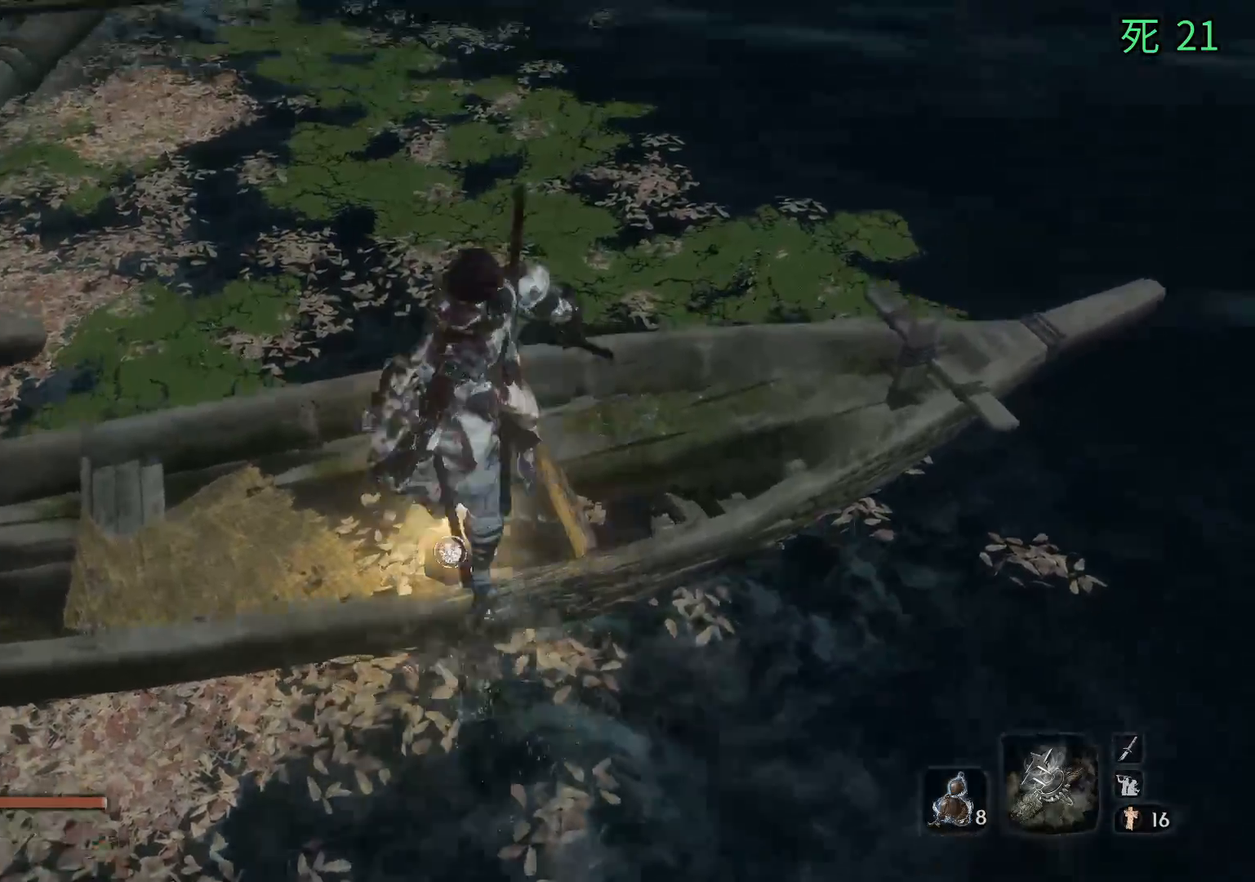
{"dt_ms": 500, "buttons": [], "left_stick": "center", "events": [[83, "left_stick", "center"], [383, "left_stick", "up-left"], [483, "left_stick", "center"]]}
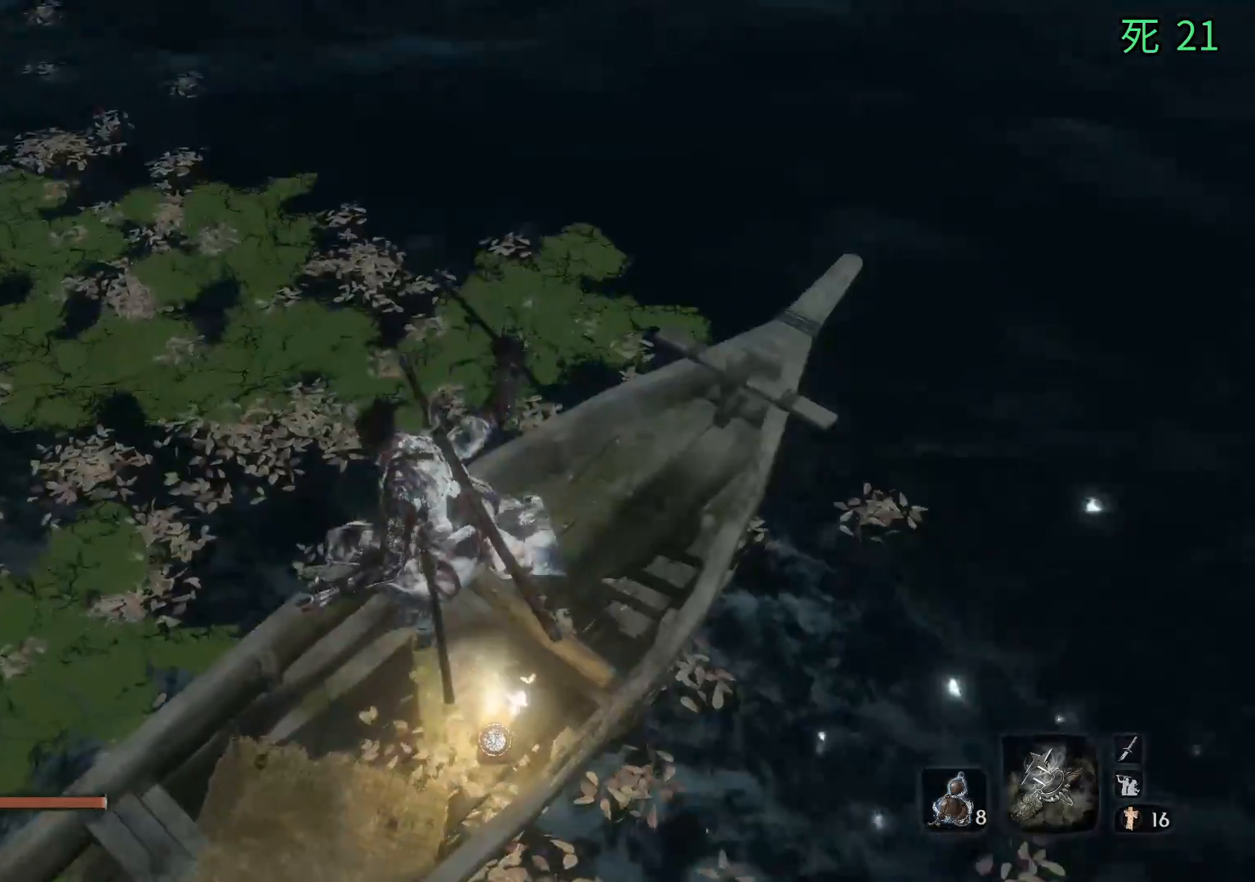
{"dt_ms": 500, "buttons": [], "left_stick": "center", "events": [[383, "left_stick", "up-right"], [483, "left_stick", "center"]]}
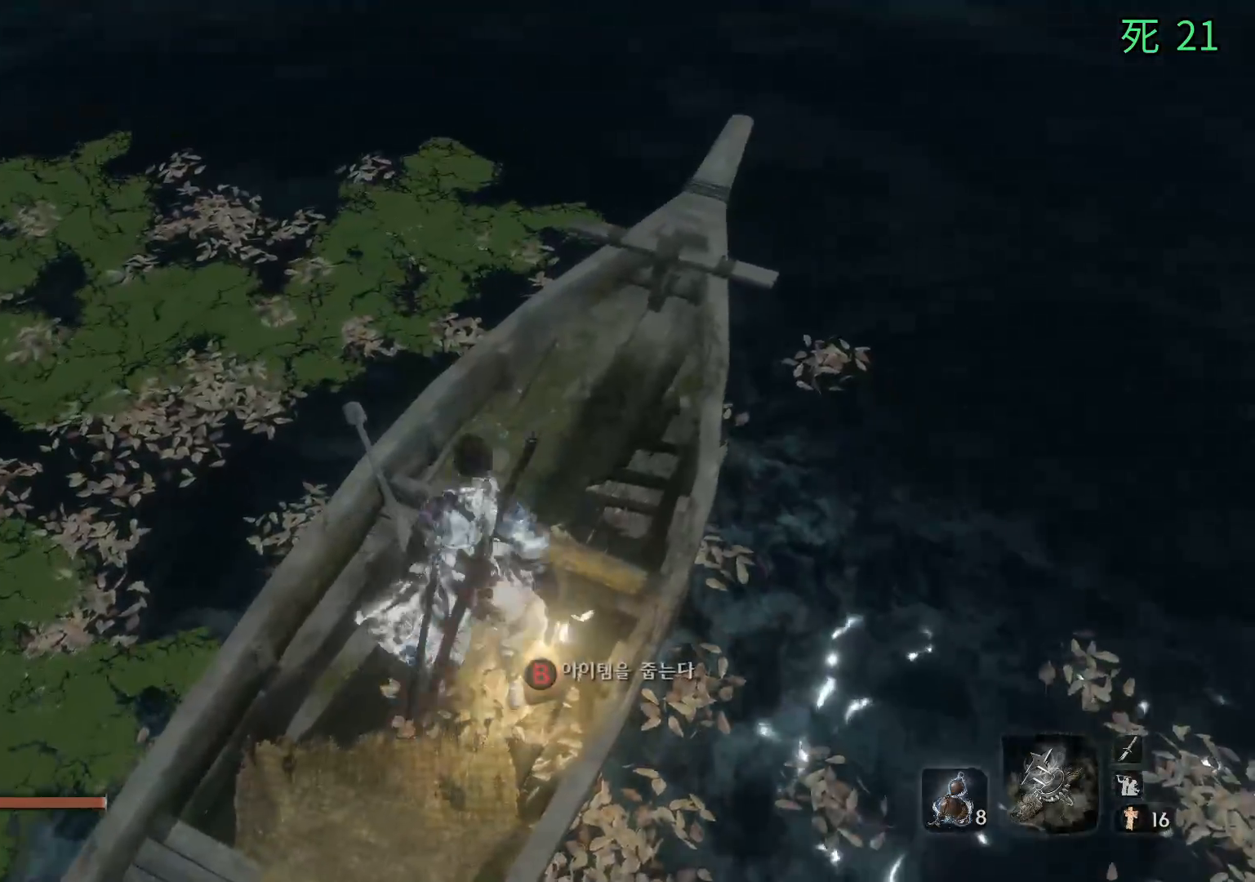
{"dt_ms": 500, "buttons": [], "left_stick": "center", "events": [[17, "Y", "down"], [67, "Y", "up"], [117, "B", "down"], [250, "B", "up"]]}
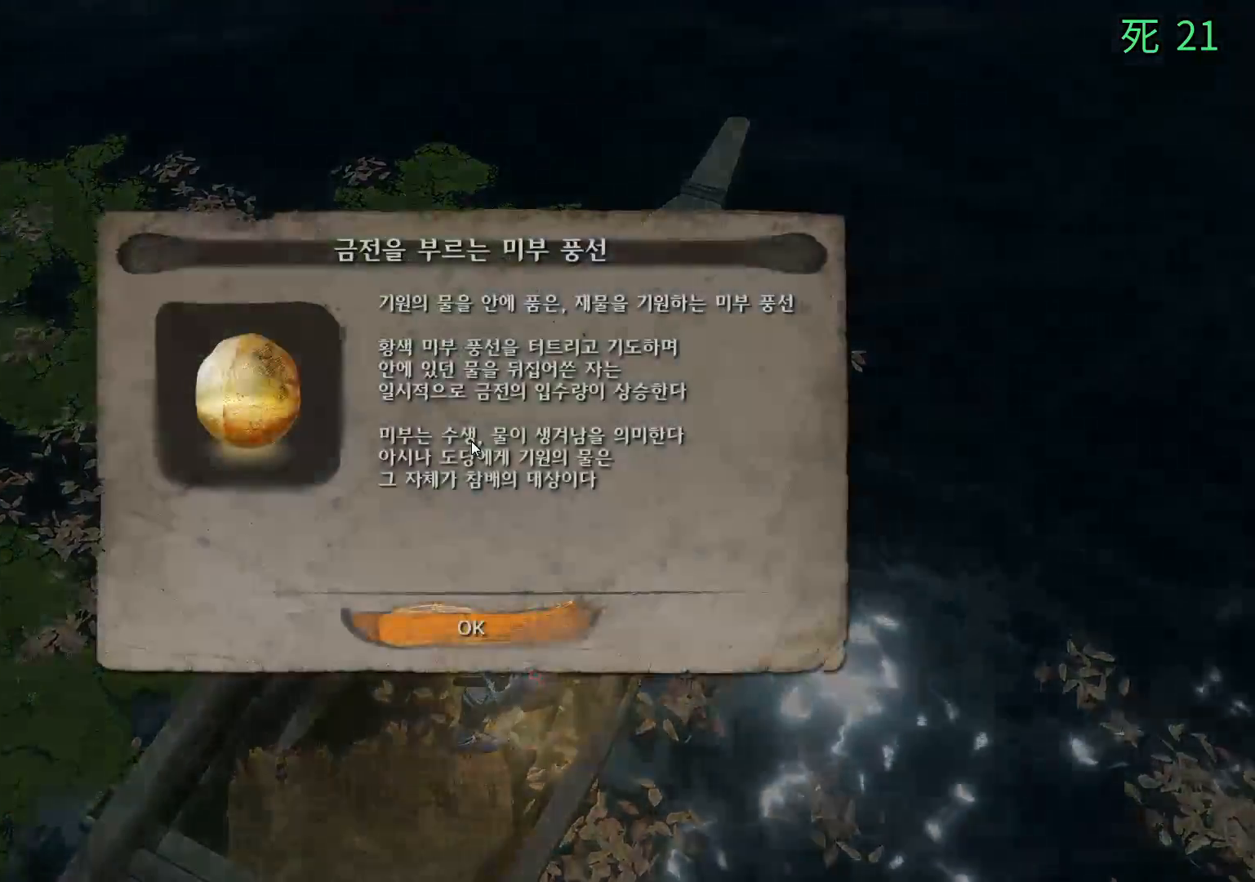
{"dt_ms": 500, "buttons": [], "left_stick": "center", "events": [[150, "A", "down"], [233, "A", "up"]]}
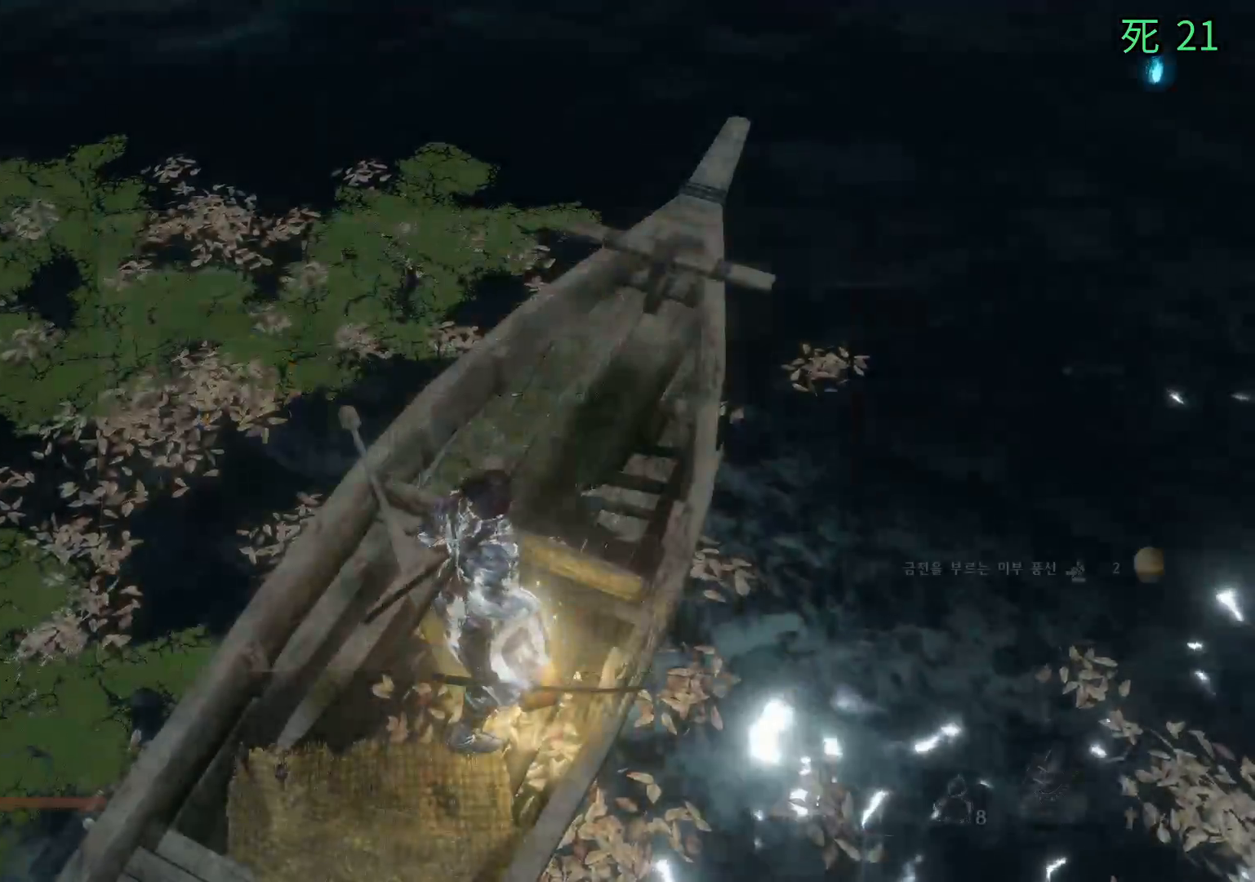
{"dt_ms": 500, "buttons": [], "left_stick": "up", "events": [[483, "left_stick", "up"]]}